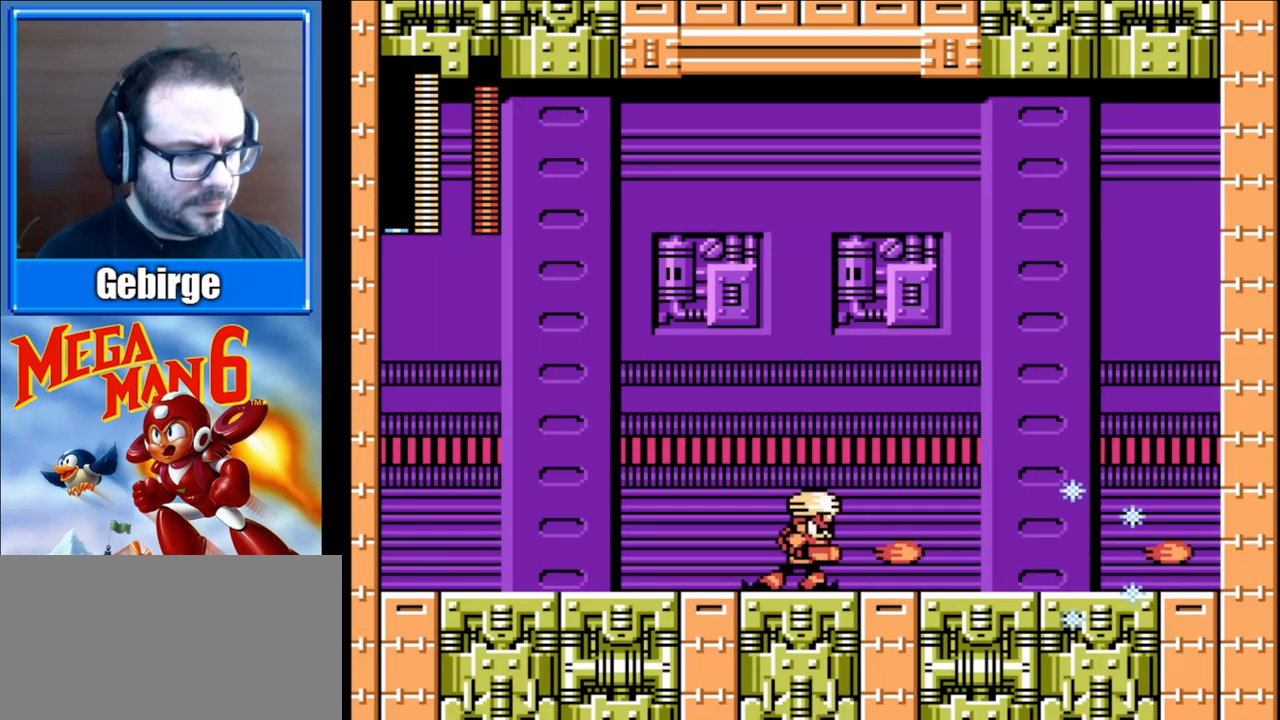
Gameplay with a controller (Nintendo layout); each line is a JSON object with the inputs held at the frame after it. "events" lists button and stick changes between this image and that frame as [ms after this image, input, new state], when the widget could be followed in between. Not read: L3 R3.
{"buttons": ["A", "DPAD_RIGHT"], "events": [[283, "DPAD_RIGHT", "down"], [300, "A", "down"]]}
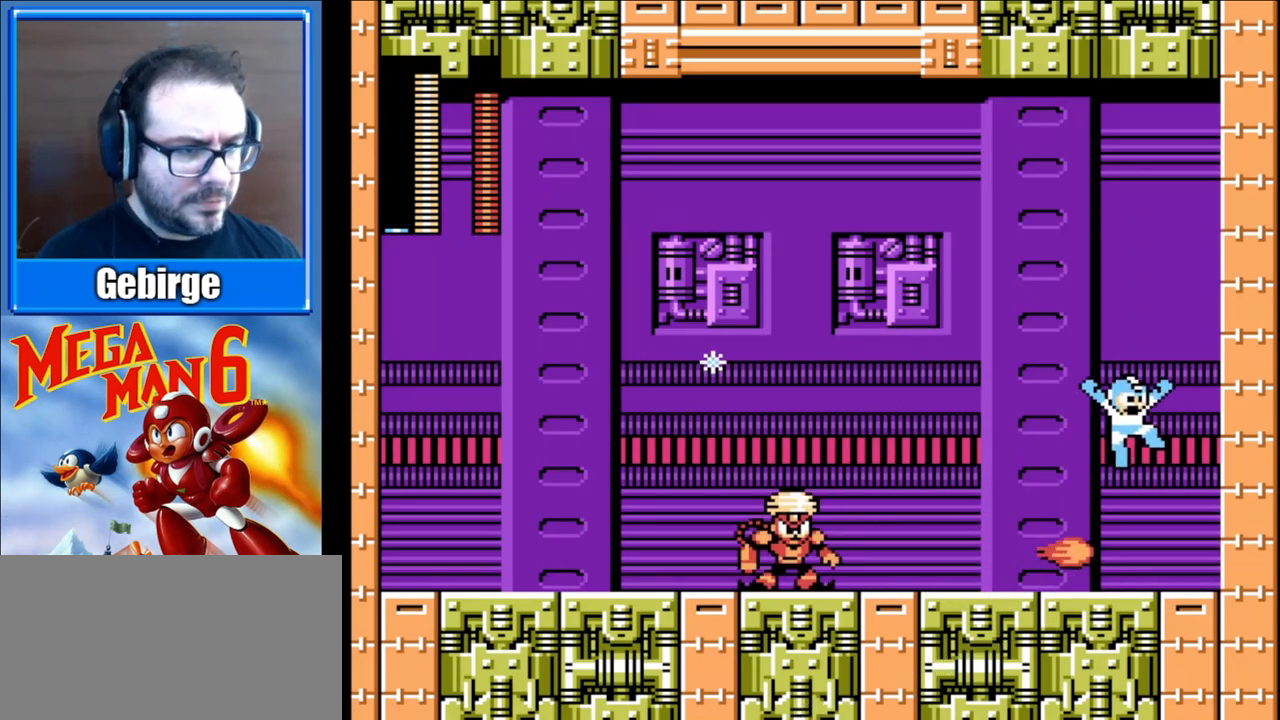
{"buttons": [], "events": [[83, "DPAD_RIGHT", "up"], [117, "DPAD_LEFT", "down"], [267, "A", "up"], [383, "DPAD_LEFT", "up"]]}
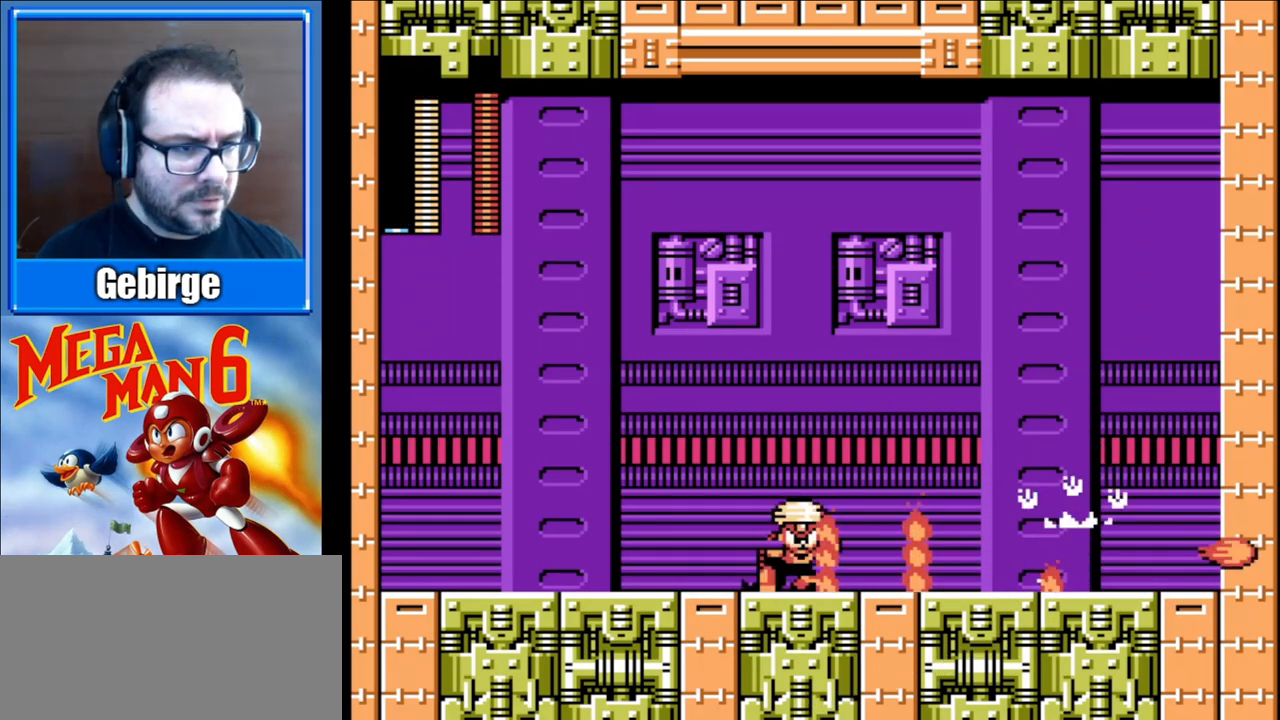
{"buttons": [], "events": [[33, "DPAD_RIGHT", "down"], [233, "DPAD_RIGHT", "up"], [250, "START", "down"], [417, "START", "up"]]}
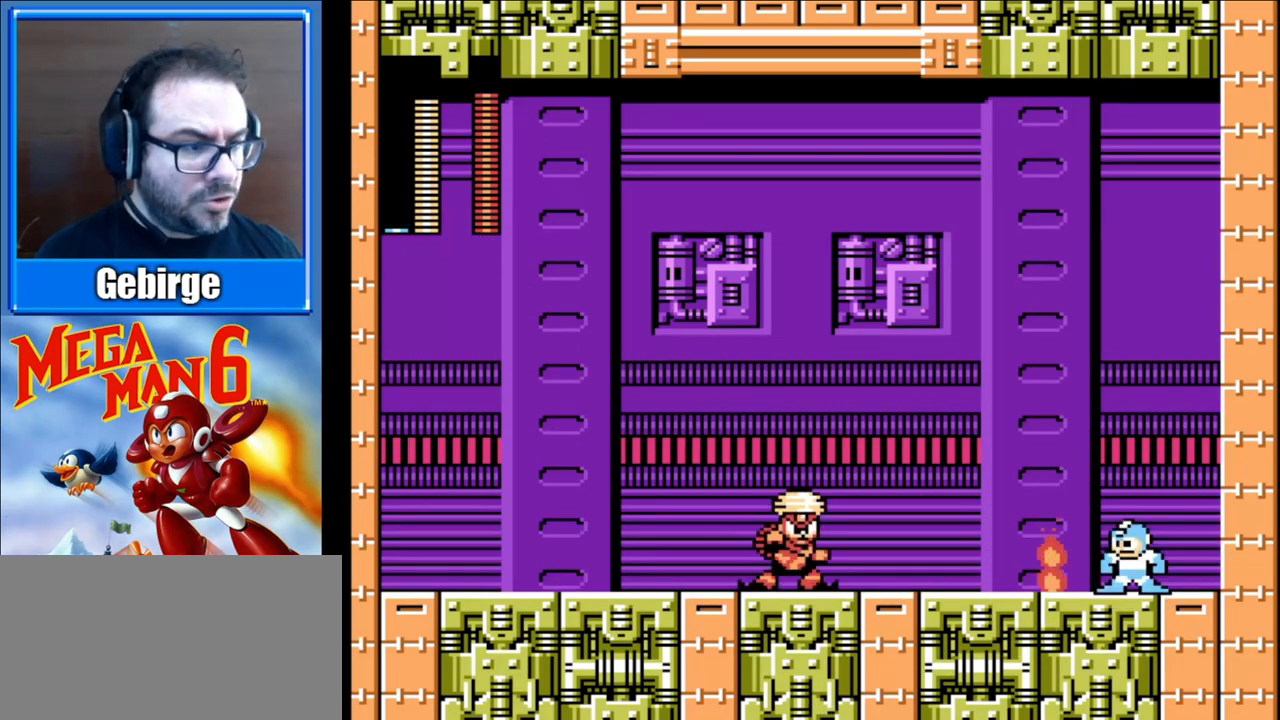
{"buttons": [], "events": [[167, "START", "down"], [333, "START", "up"]]}
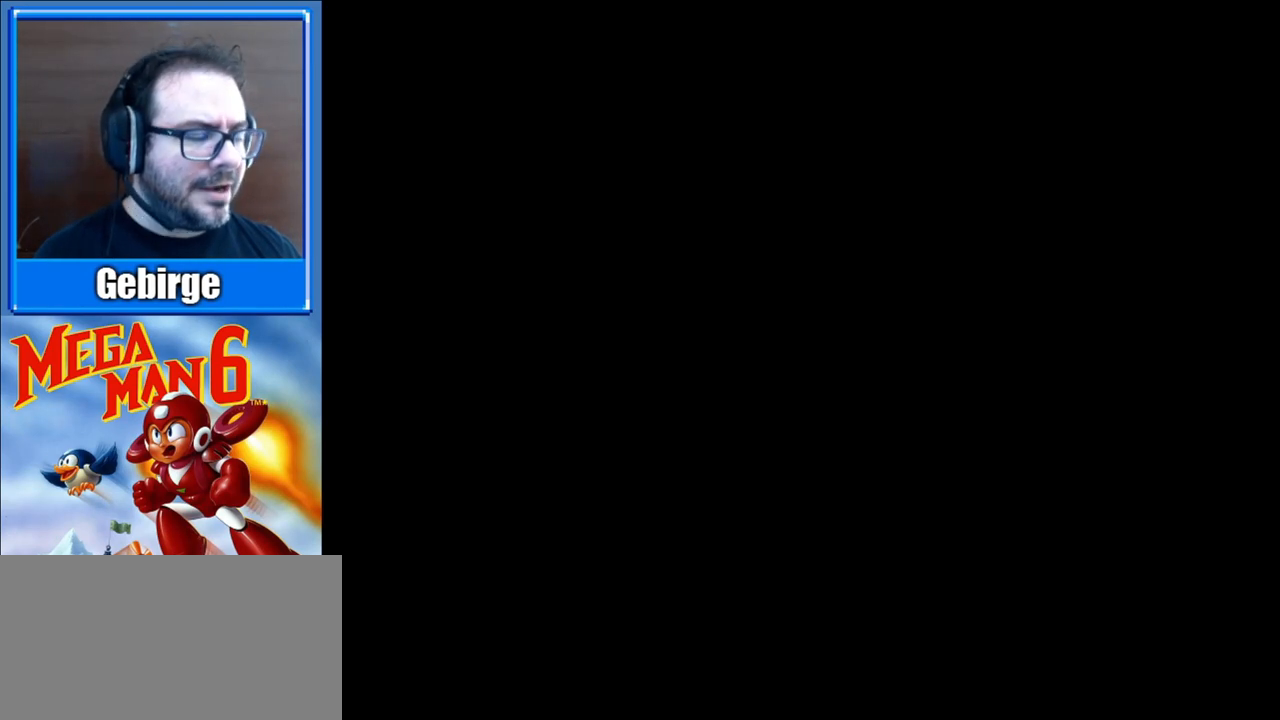
{"buttons": [], "events": []}
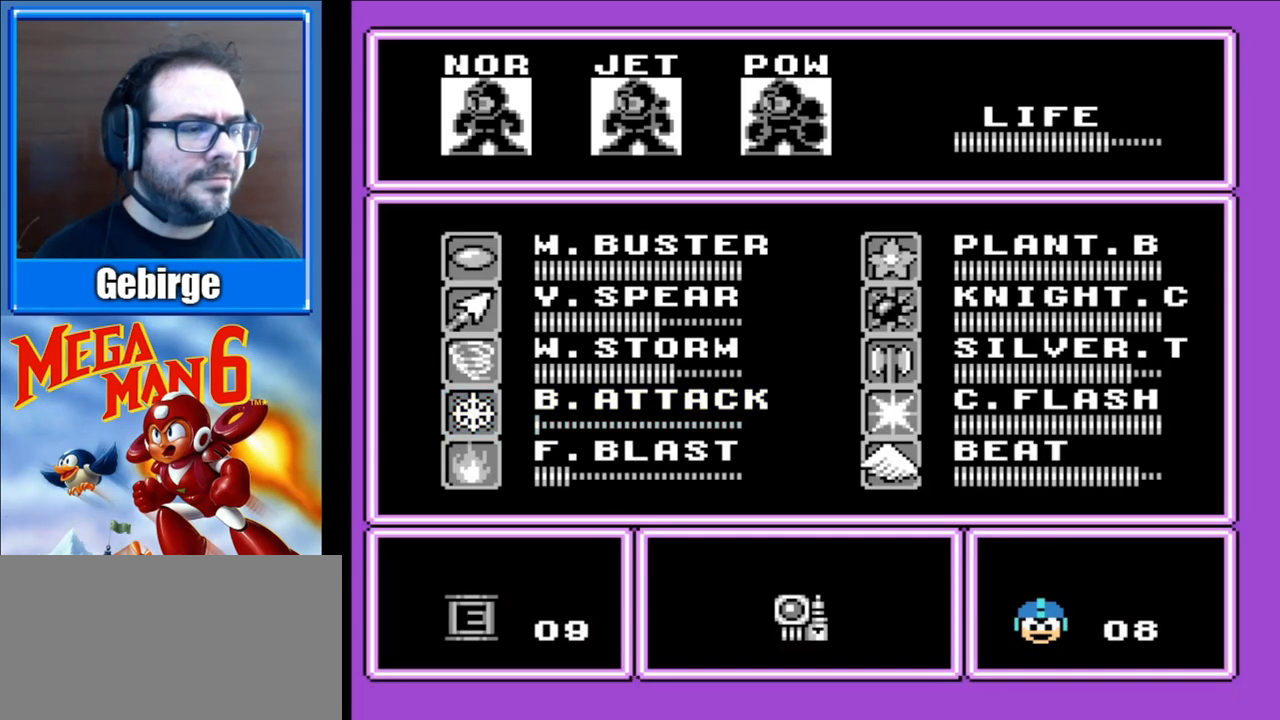
{"buttons": [], "events": []}
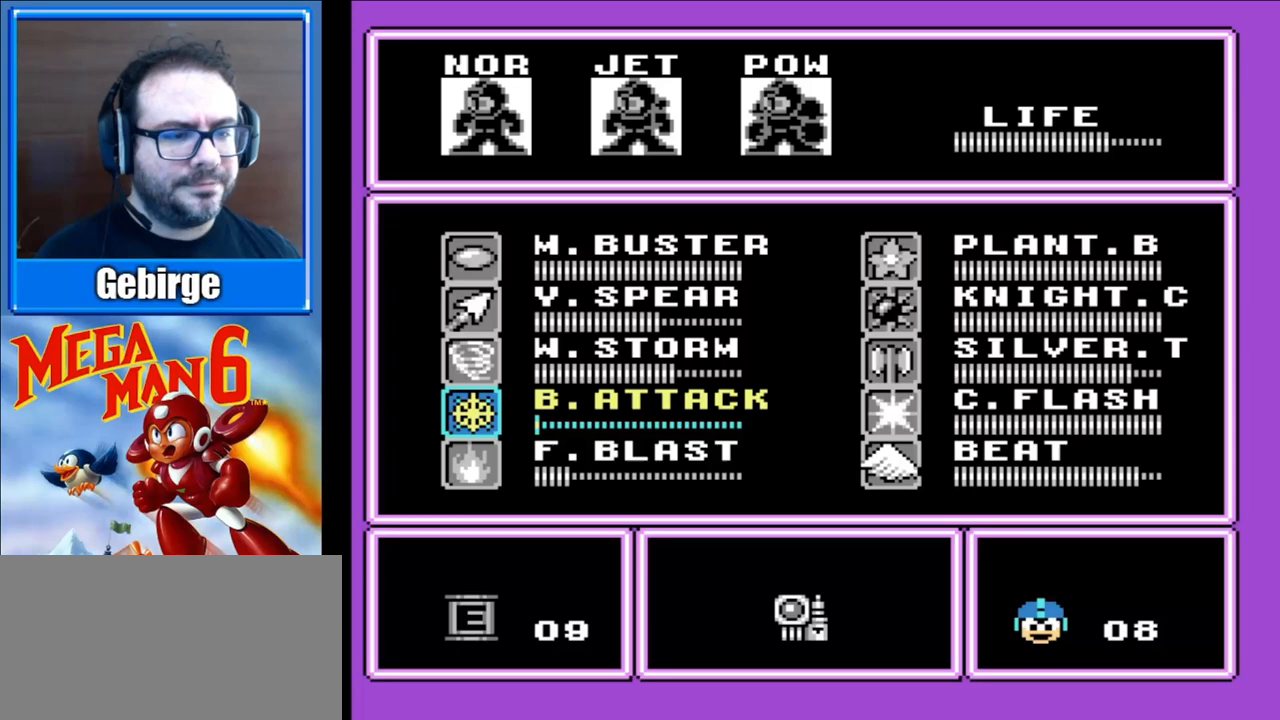
{"buttons": [], "events": [[217, "DPAD_UP", "down"], [333, "DPAD_UP", "up"]]}
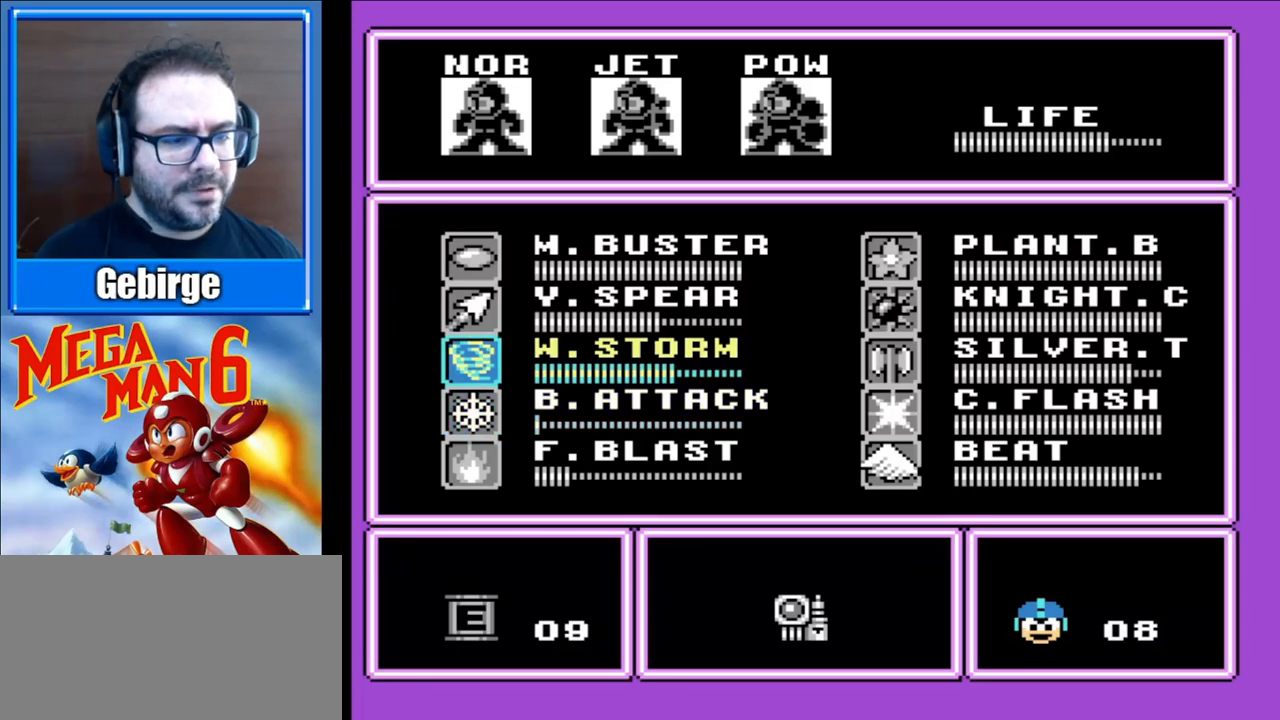
{"buttons": [], "events": [[117, "START", "down"], [283, "START", "up"]]}
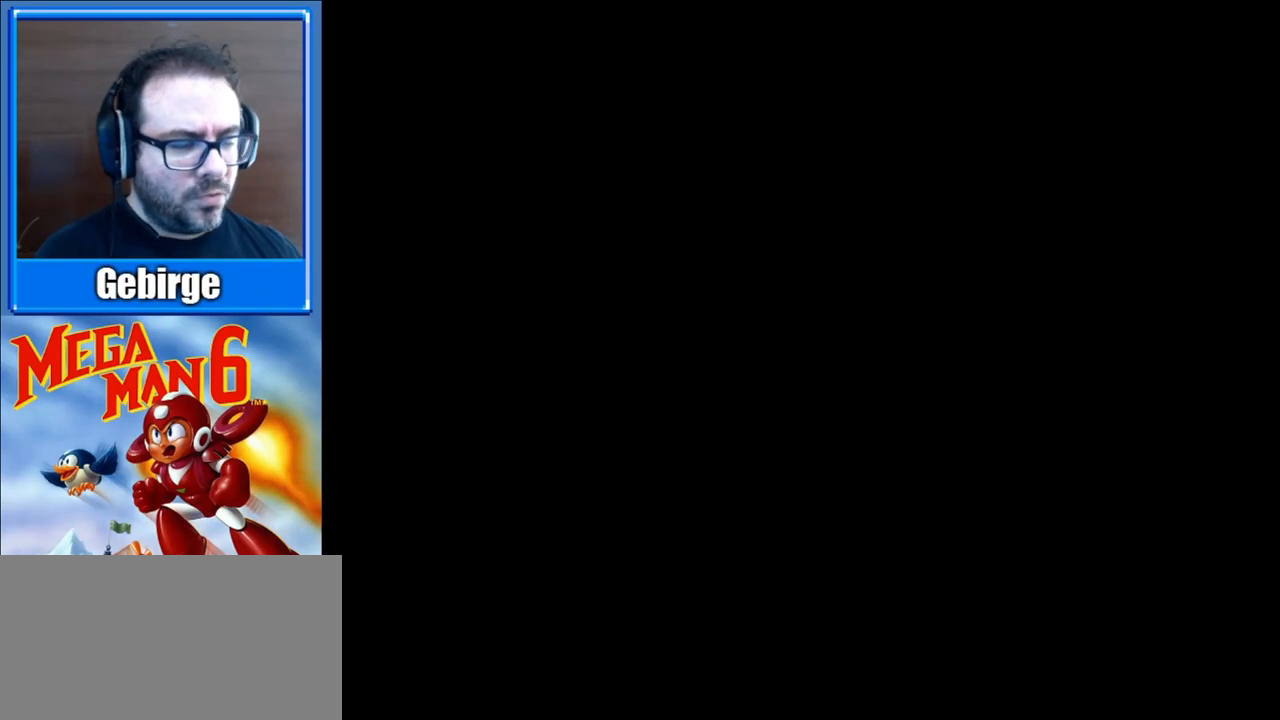
{"buttons": [], "events": []}
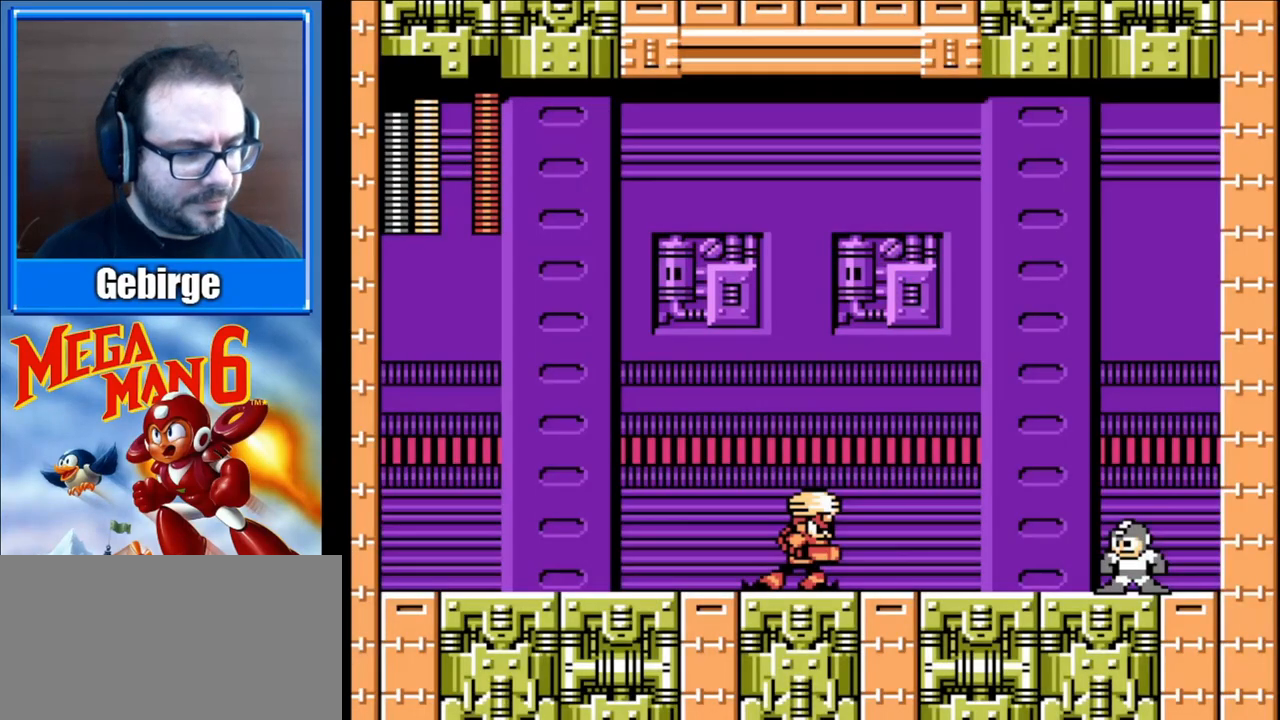
{"buttons": ["A"], "events": [[33, "DPAD_LEFT", "down"], [150, "B", "down"], [167, "DPAD_LEFT", "up"], [300, "B", "up"], [450, "A", "down"]]}
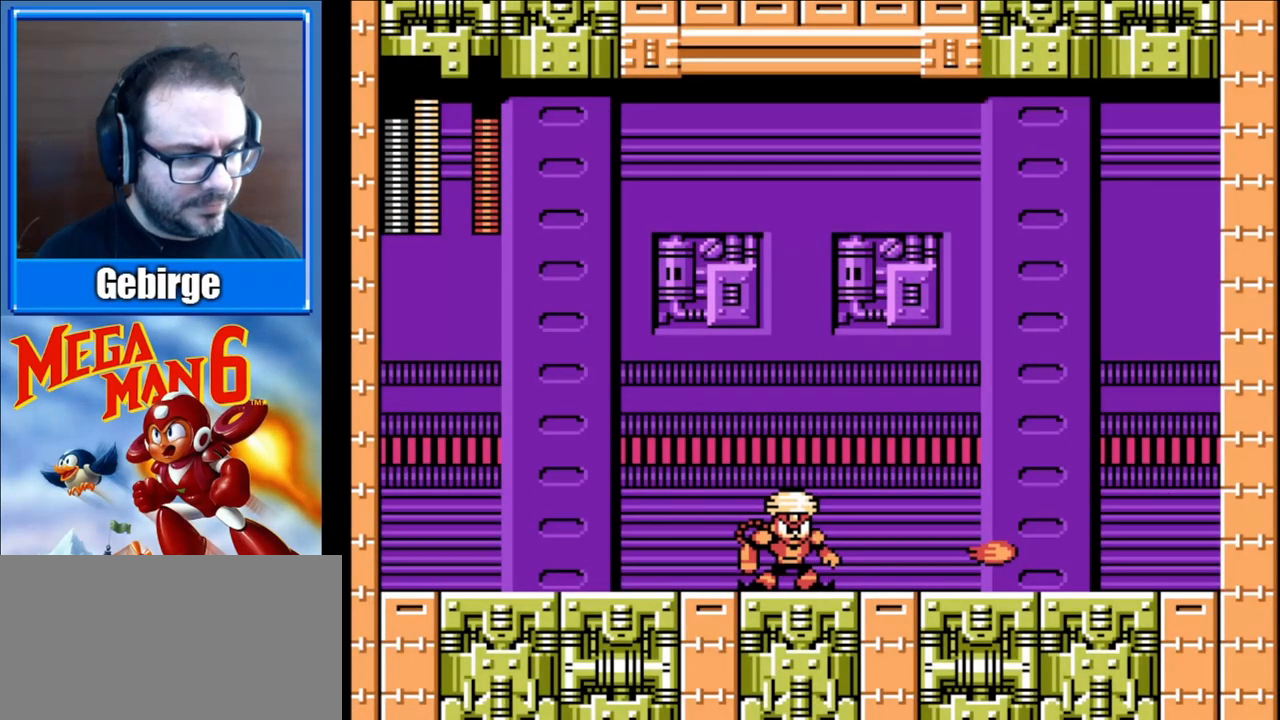
{"buttons": [], "events": [[183, "DPAD_LEFT", "down"], [333, "DPAD_LEFT", "up"], [383, "A", "up"]]}
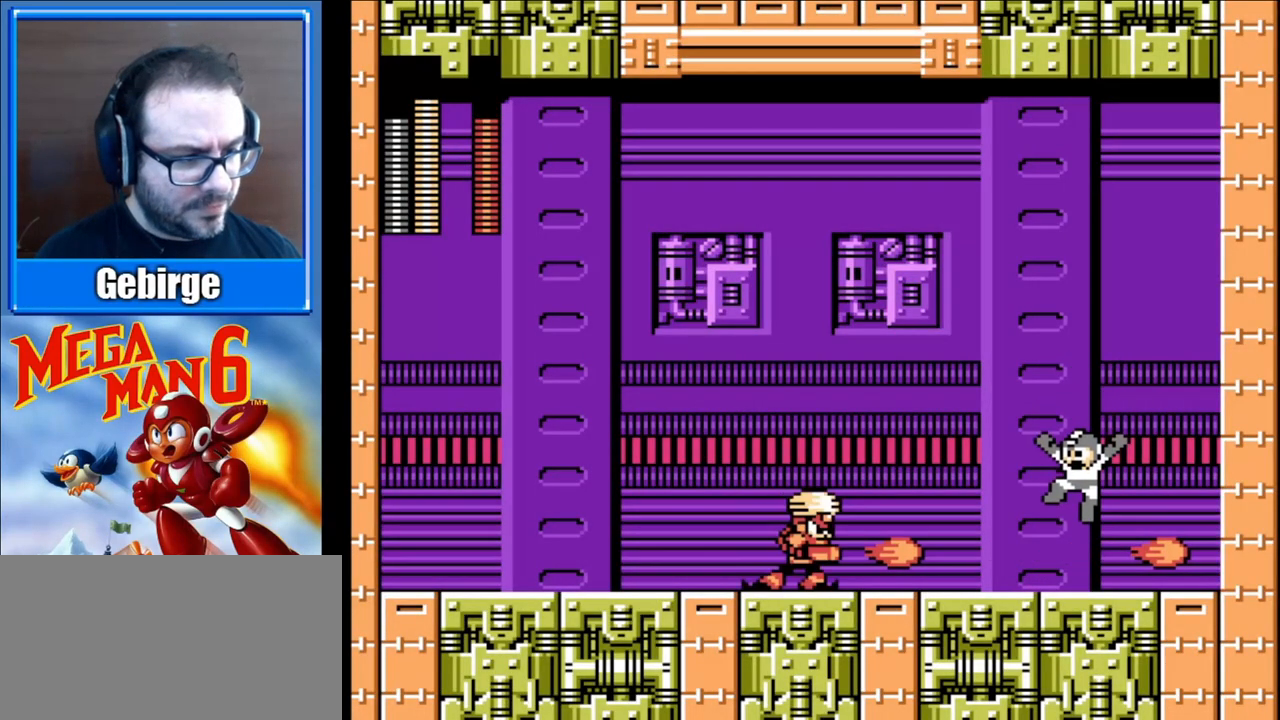
{"buttons": ["A", "DPAD_RIGHT"], "events": [[67, "B", "down"], [183, "B", "up"], [200, "DPAD_RIGHT", "down"], [300, "A", "down"]]}
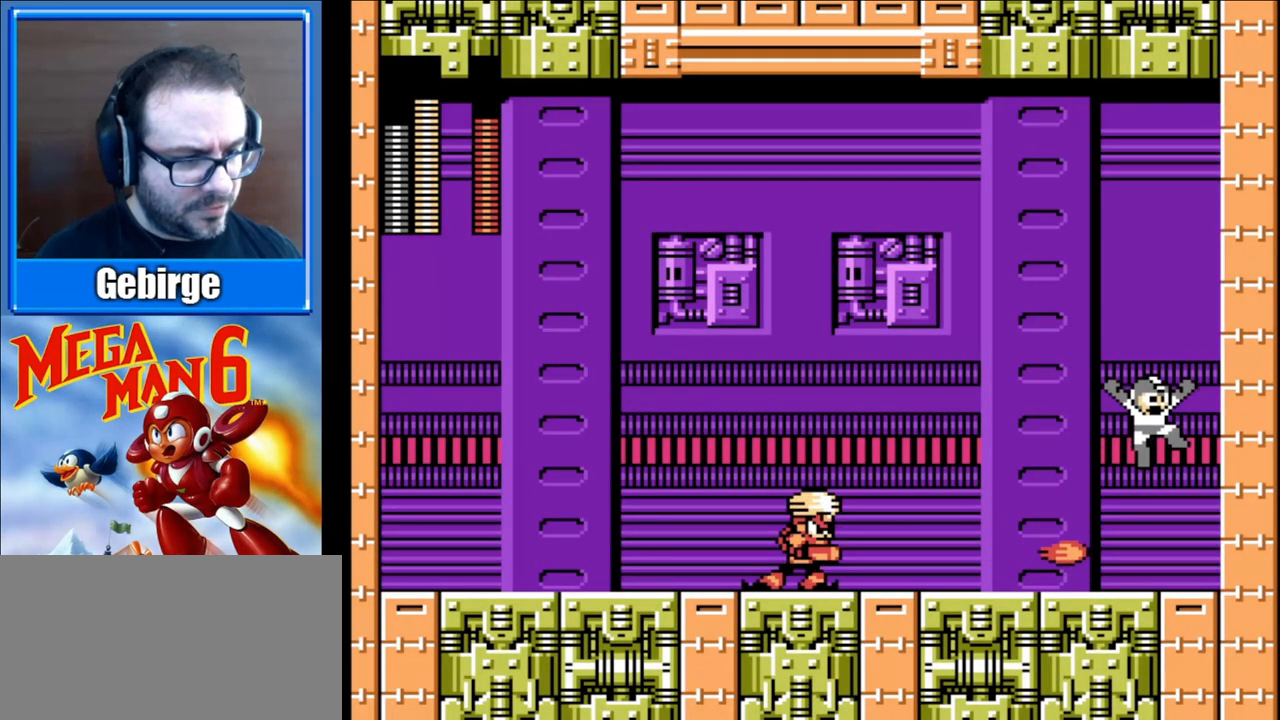
{"buttons": [], "events": [[33, "DPAD_RIGHT", "up"], [83, "DPAD_LEFT", "down"], [283, "B", "down"], [300, "DPAD_LEFT", "up"], [317, "A", "up"], [433, "B", "up"]]}
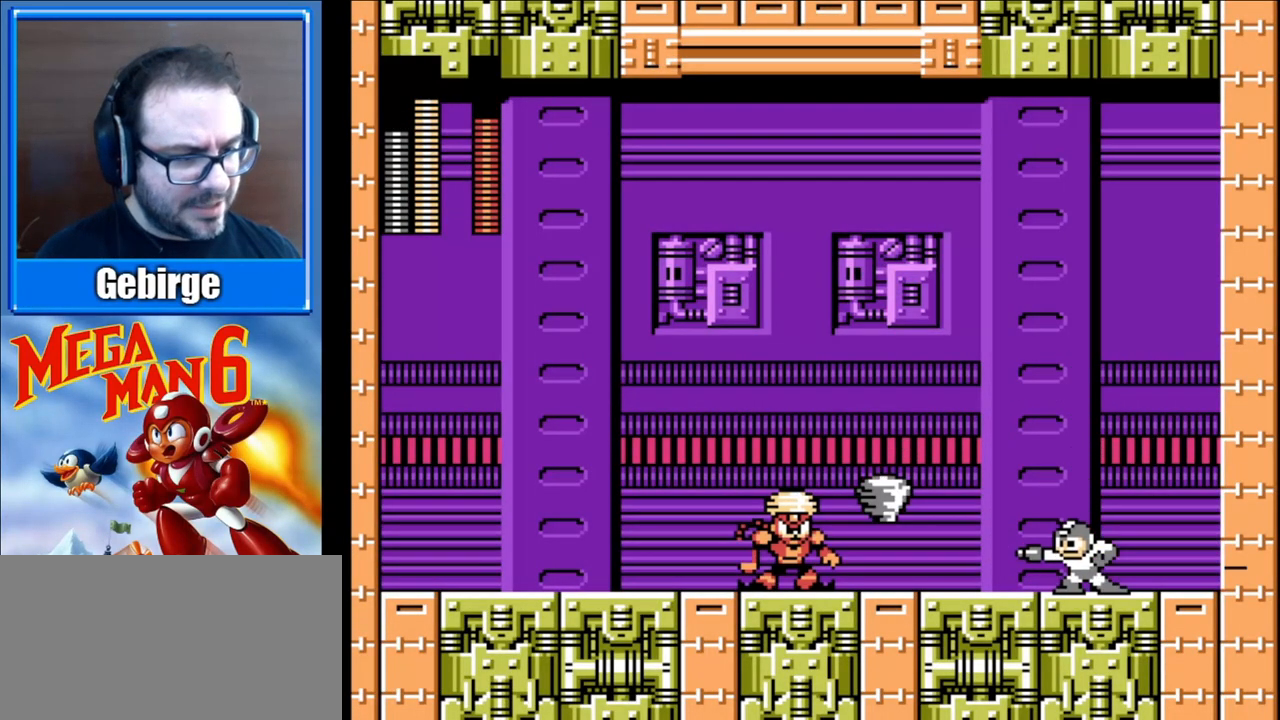
{"buttons": ["A", "DPAD_LEFT"], "events": [[33, "DPAD_RIGHT", "down"], [250, "A", "down"], [400, "DPAD_RIGHT", "up"], [467, "DPAD_LEFT", "down"]]}
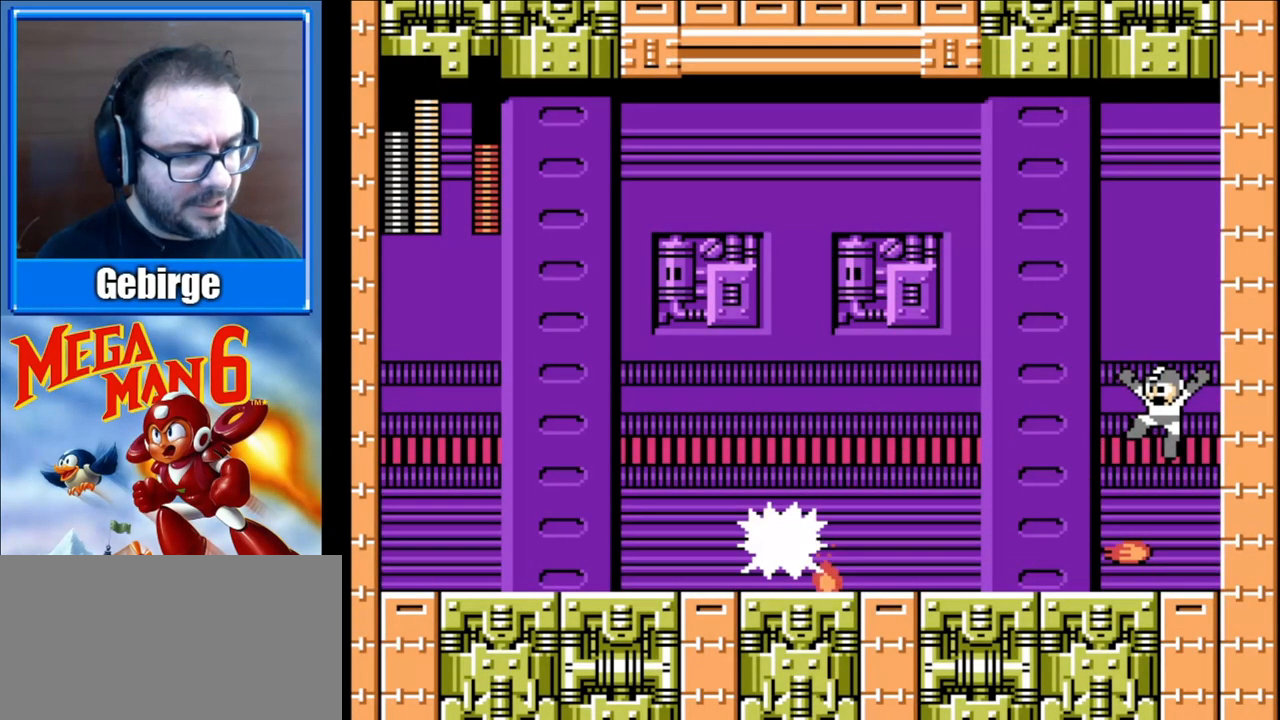
{"buttons": ["DPAD_RIGHT"], "events": [[200, "DPAD_LEFT", "up"], [217, "B", "down"], [267, "A", "up"], [367, "B", "up"], [467, "DPAD_RIGHT", "down"]]}
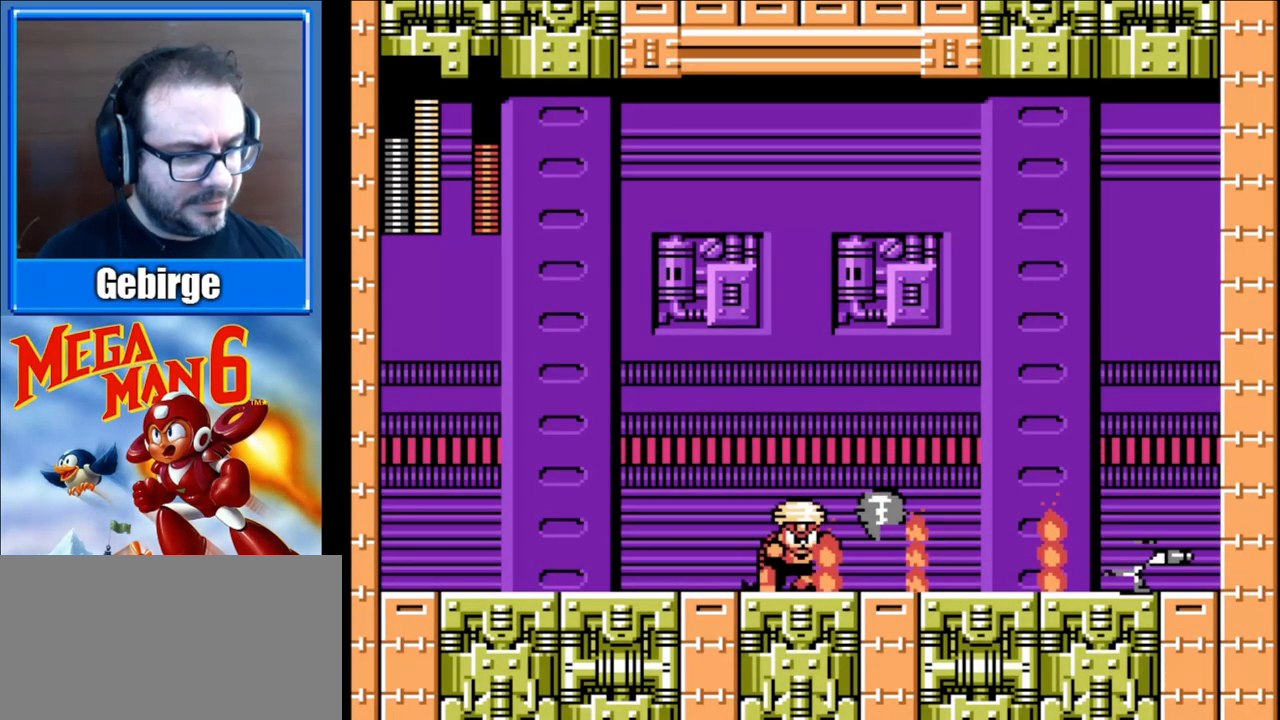
{"buttons": ["A", "DPAD_LEFT"], "events": [[150, "DPAD_RIGHT", "up"], [433, "A", "down"], [467, "DPAD_LEFT", "down"]]}
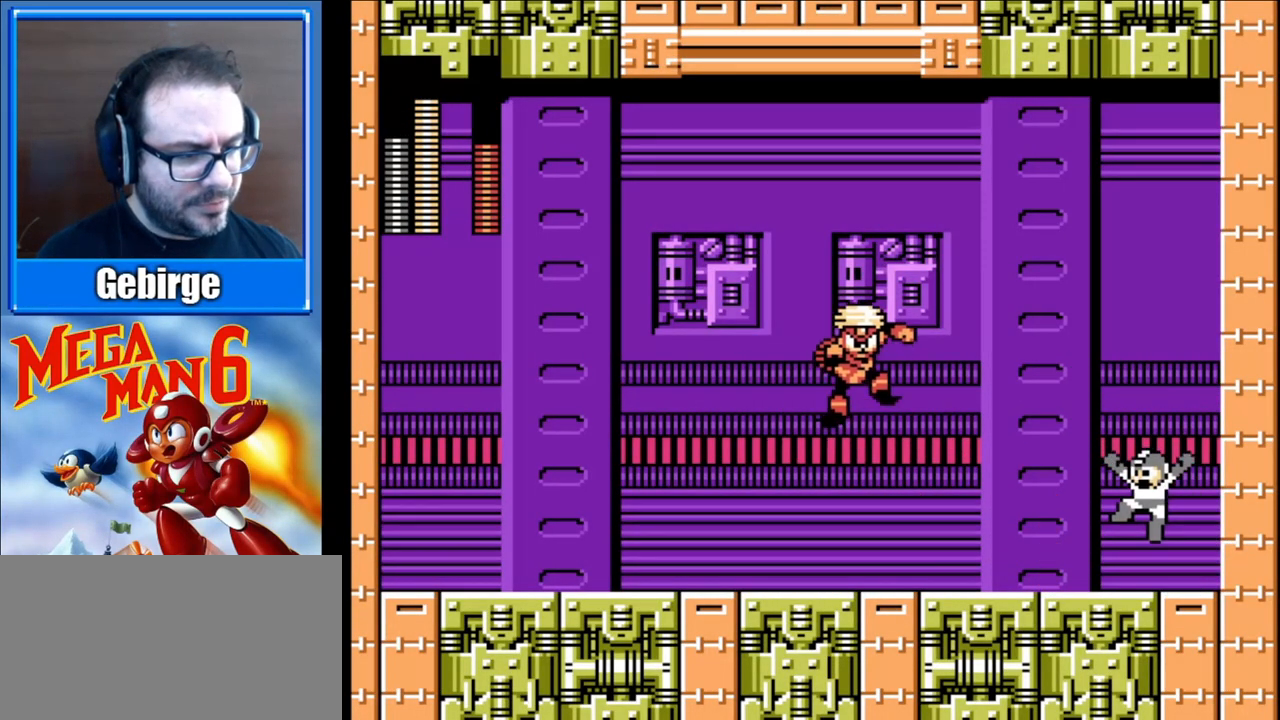
{"buttons": ["DPAD_LEFT"], "events": [[150, "B", "down"], [167, "DPAD_LEFT", "up"], [217, "A", "up"], [300, "B", "up"], [383, "DPAD_LEFT", "down"]]}
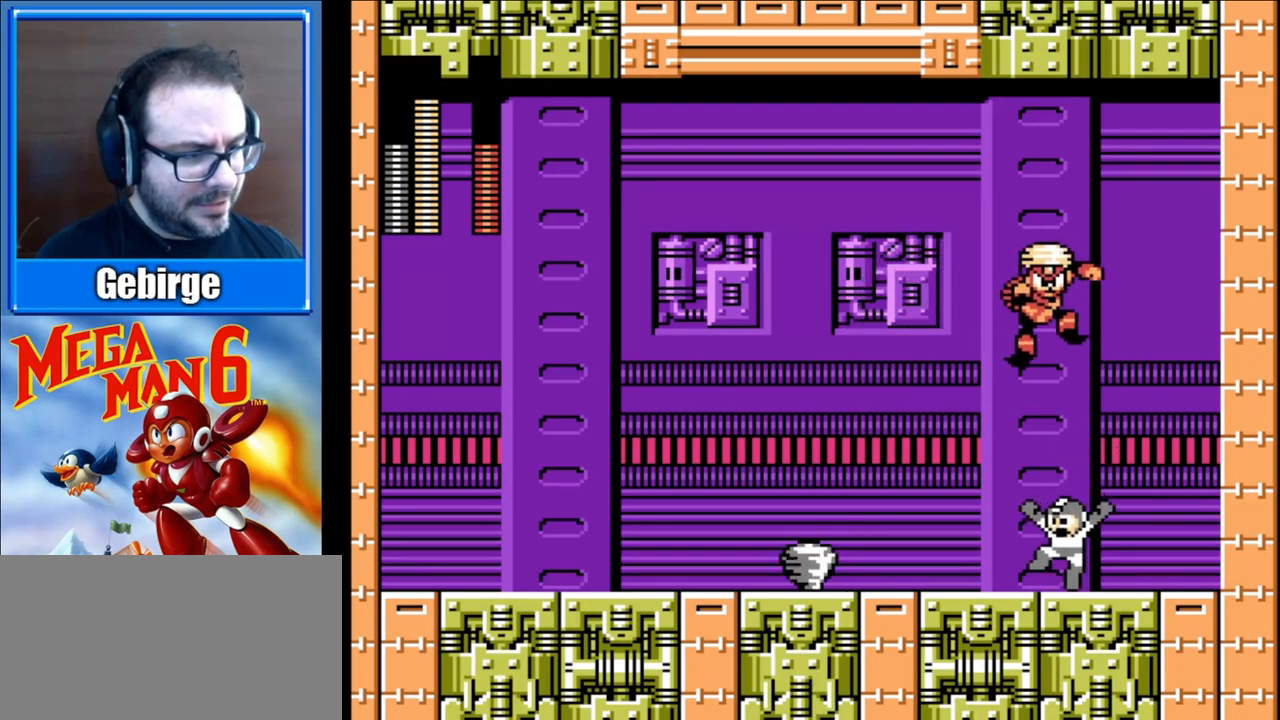
{"buttons": [], "events": [[300, "DPAD_LEFT", "up"], [317, "DPAD_RIGHT", "down"], [383, "B", "down"], [467, "DPAD_RIGHT", "up"], [500, "B", "up"]]}
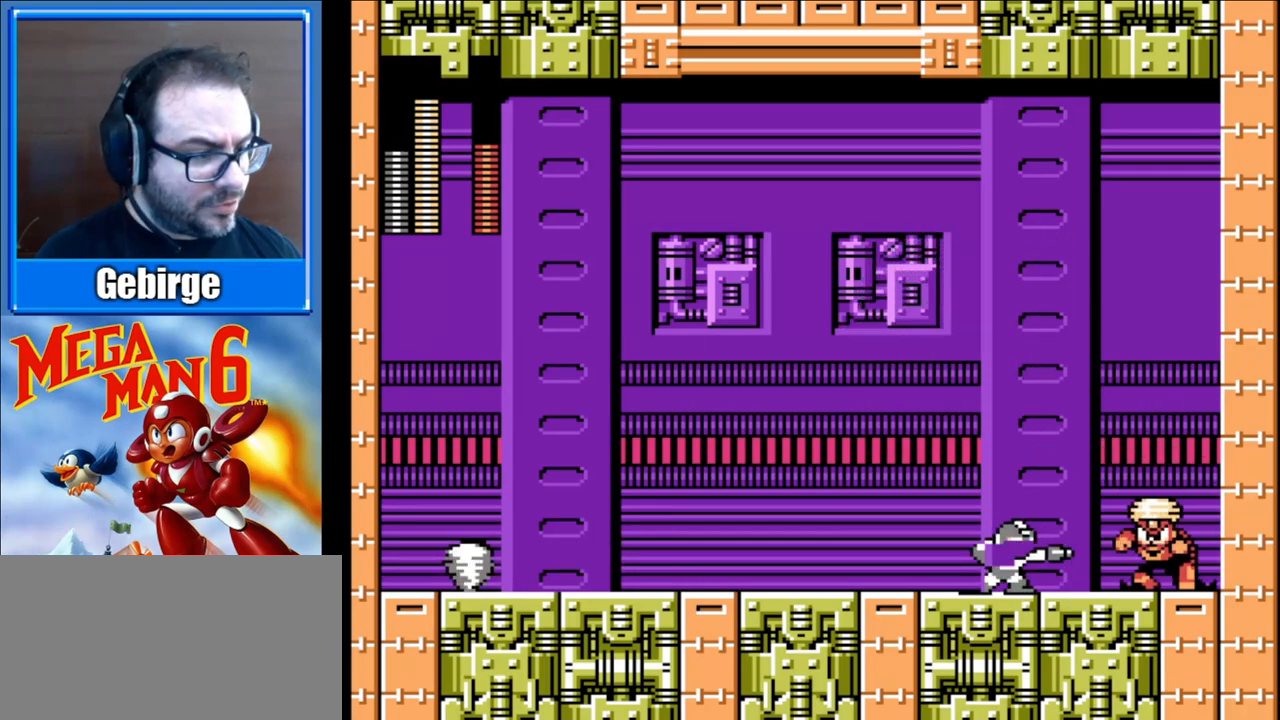
{"buttons": ["A", "DPAD_LEFT"], "events": [[83, "DPAD_LEFT", "down"], [133, "A", "down"]]}
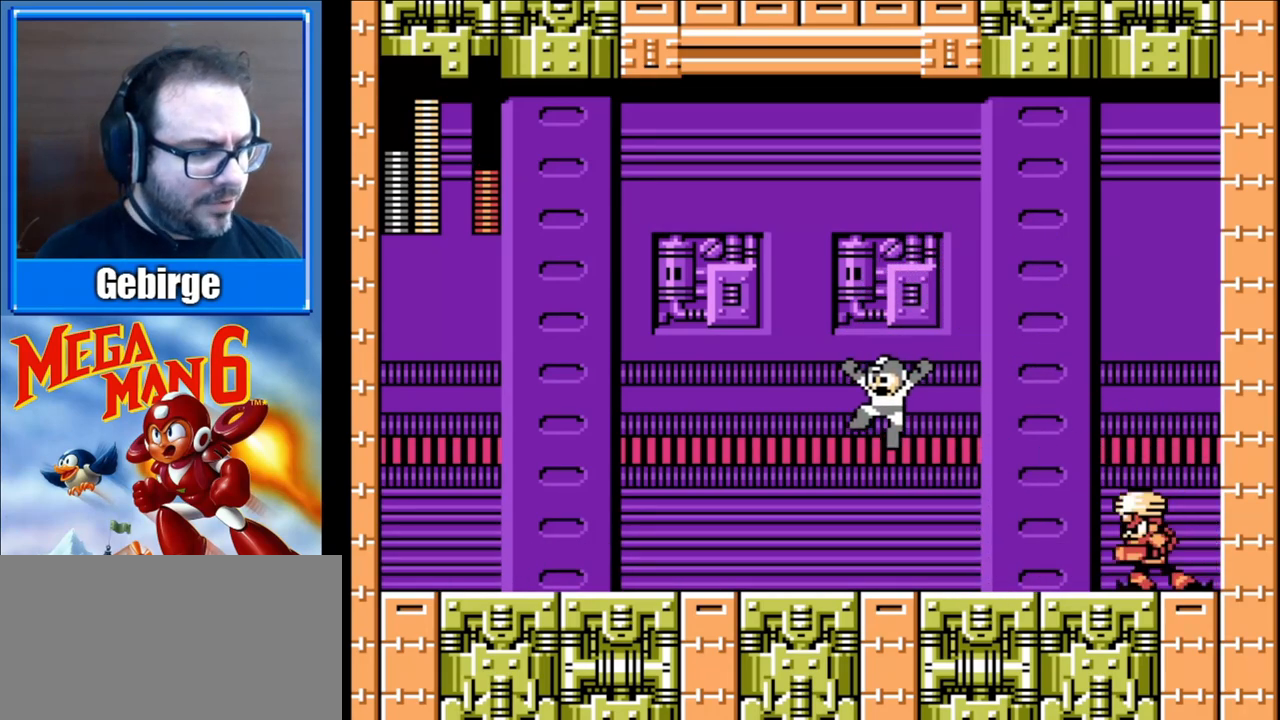
{"buttons": ["A", "DPAD_LEFT"], "events": [[100, "DPAD_LEFT", "up"], [117, "A", "up"], [133, "DPAD_RIGHT", "down"], [250, "DPAD_RIGHT", "up"], [417, "A", "down"], [433, "DPAD_LEFT", "down"]]}
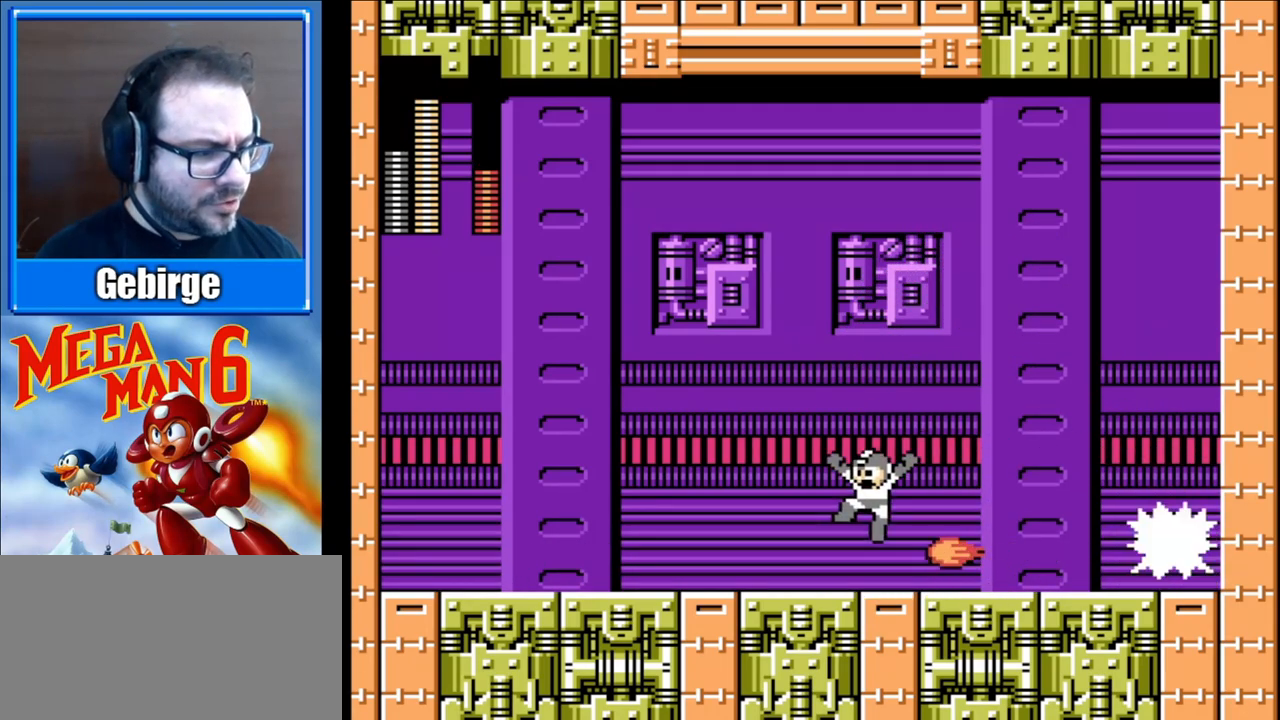
{"buttons": [], "events": [[150, "DPAD_LEFT", "up"], [167, "DPAD_RIGHT", "down"], [233, "B", "down"], [250, "A", "up"], [333, "DPAD_RIGHT", "up"], [350, "B", "up"]]}
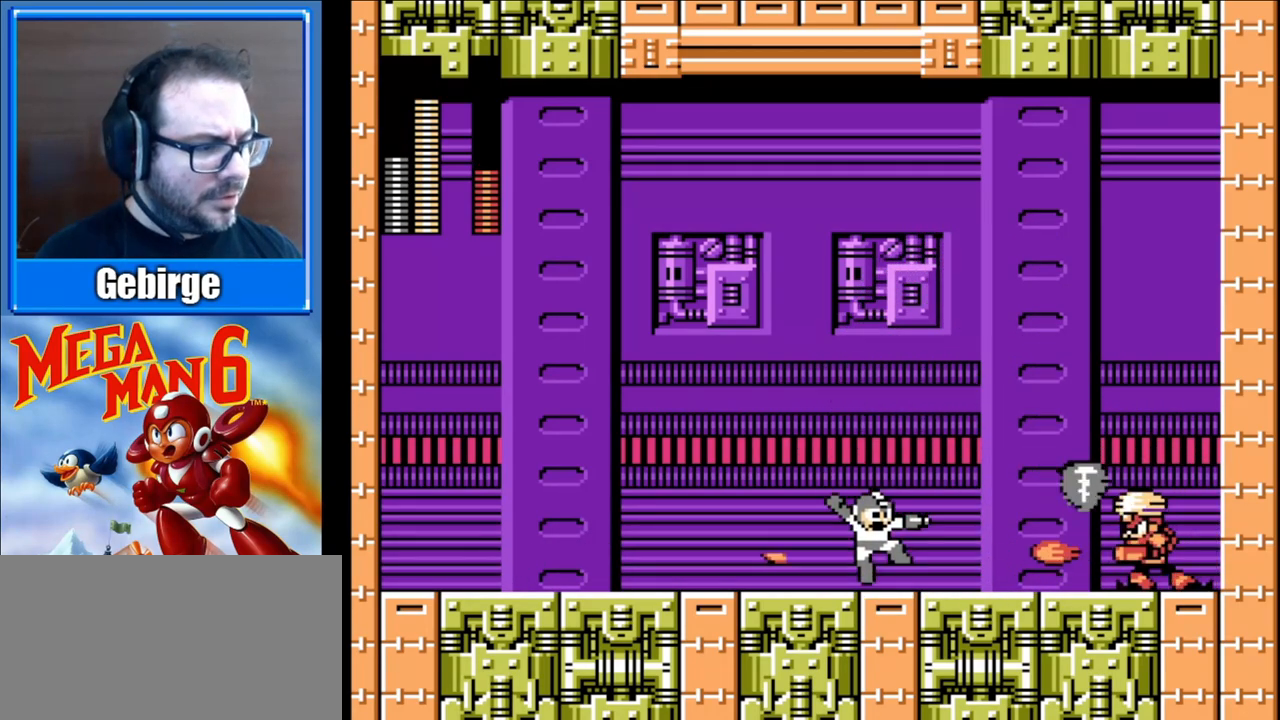
{"buttons": ["A", "DPAD_RIGHT"], "events": [[50, "DPAD_LEFT", "down"], [317, "A", "down"], [383, "DPAD_LEFT", "up"], [417, "DPAD_RIGHT", "down"]]}
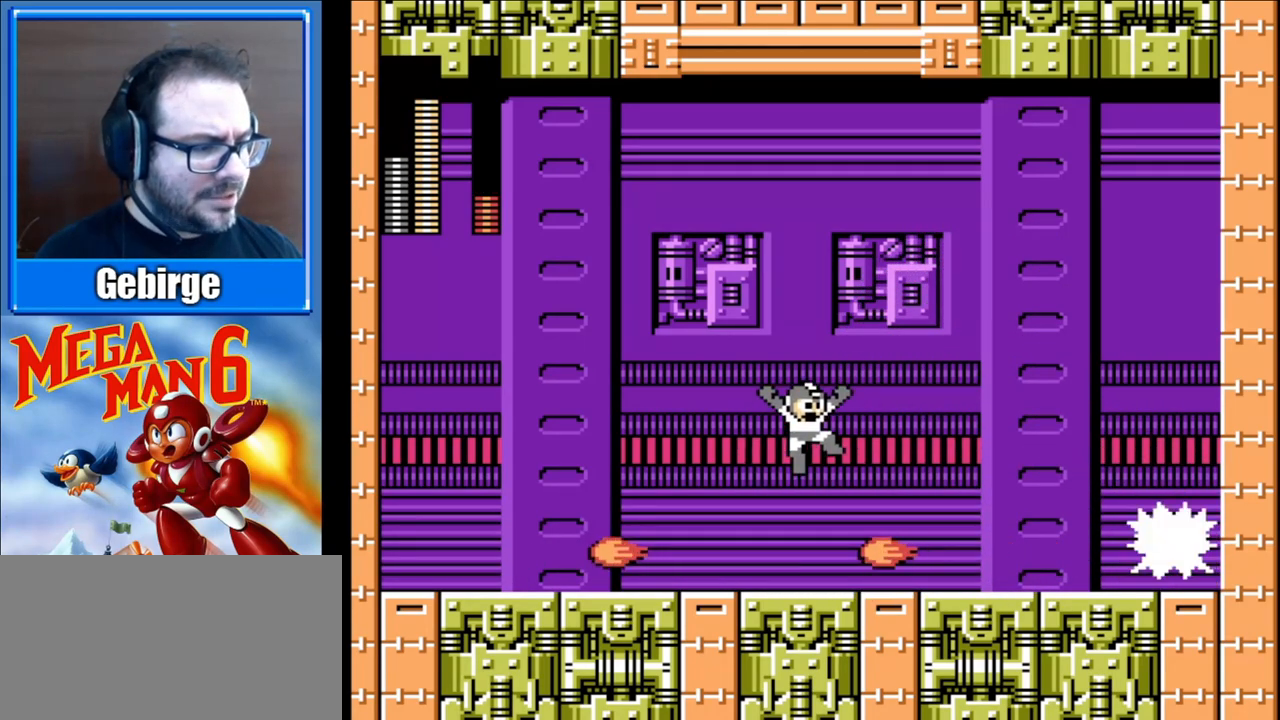
{"buttons": ["DPAD_LEFT"], "events": [[250, "B", "down"], [267, "DPAD_RIGHT", "up"], [317, "A", "up"], [383, "B", "up"], [500, "DPAD_LEFT", "down"]]}
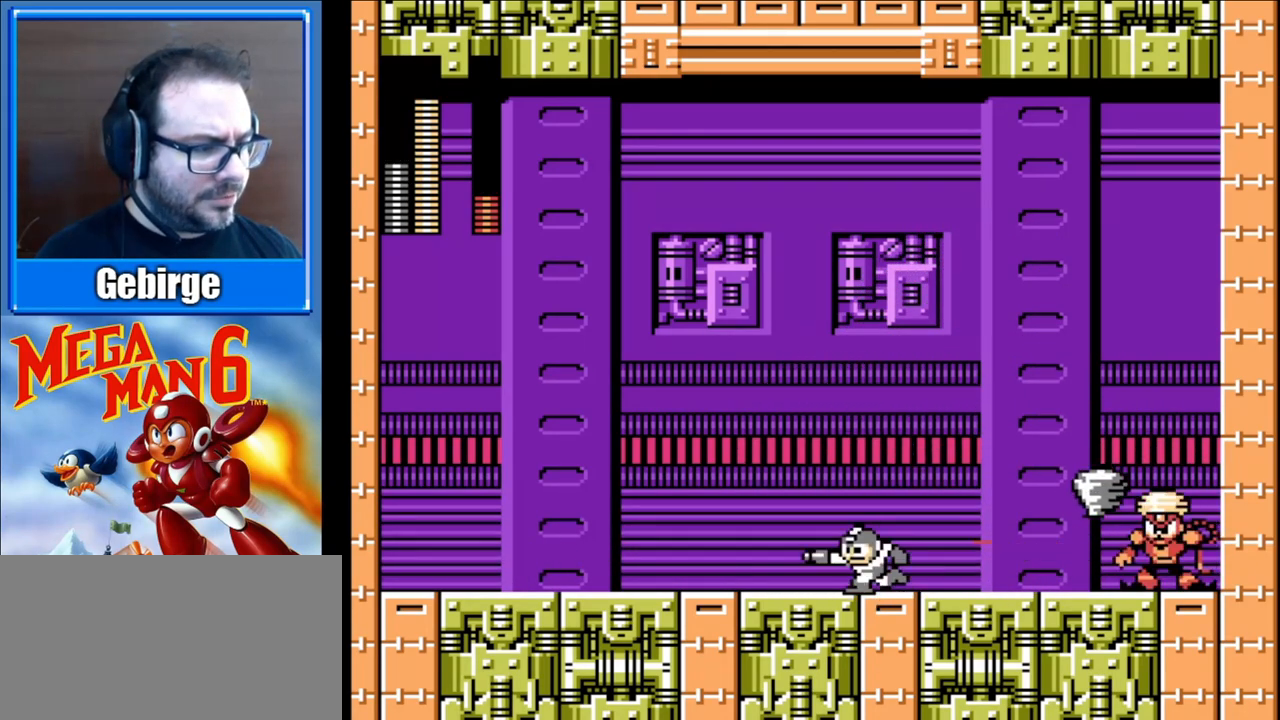
{"buttons": ["A", "B", "DPAD_RIGHT"], "events": [[200, "A", "down"], [250, "DPAD_LEFT", "up"], [350, "DPAD_RIGHT", "down"], [467, "B", "down"]]}
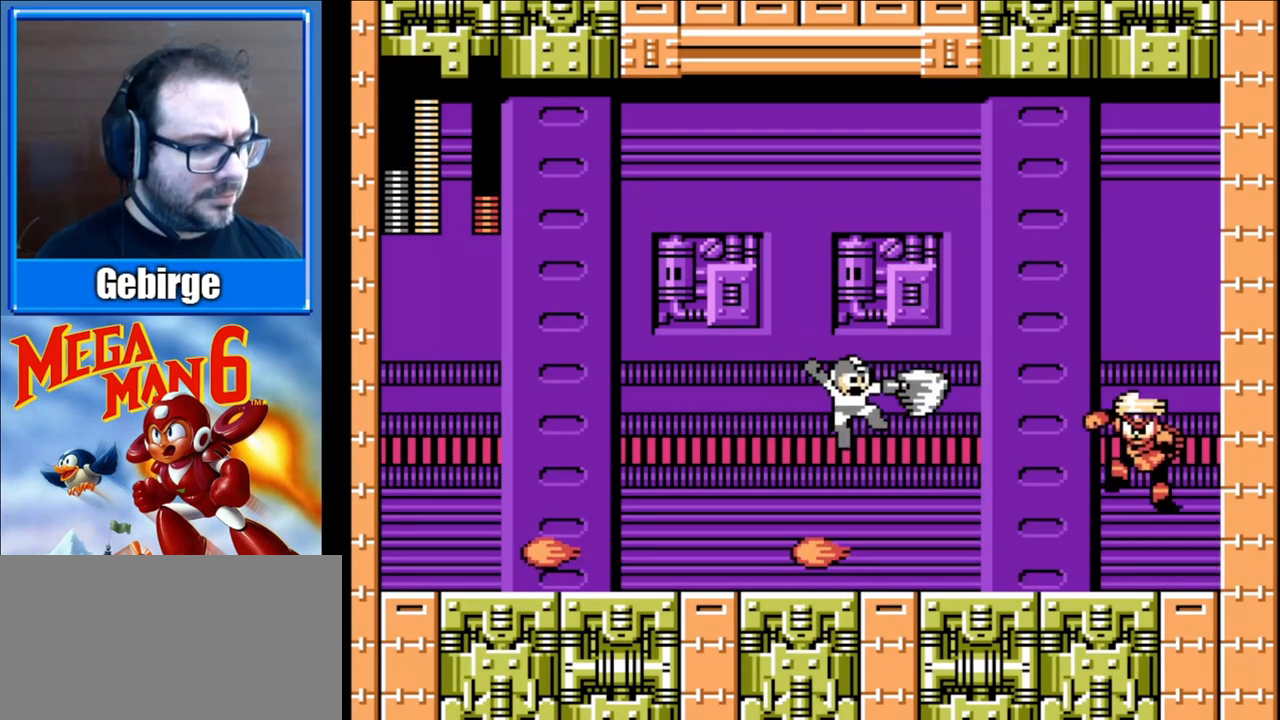
{"buttons": ["DPAD_LEFT"], "events": [[50, "A", "up"], [83, "DPAD_RIGHT", "up"], [117, "B", "up"], [267, "DPAD_LEFT", "down"]]}
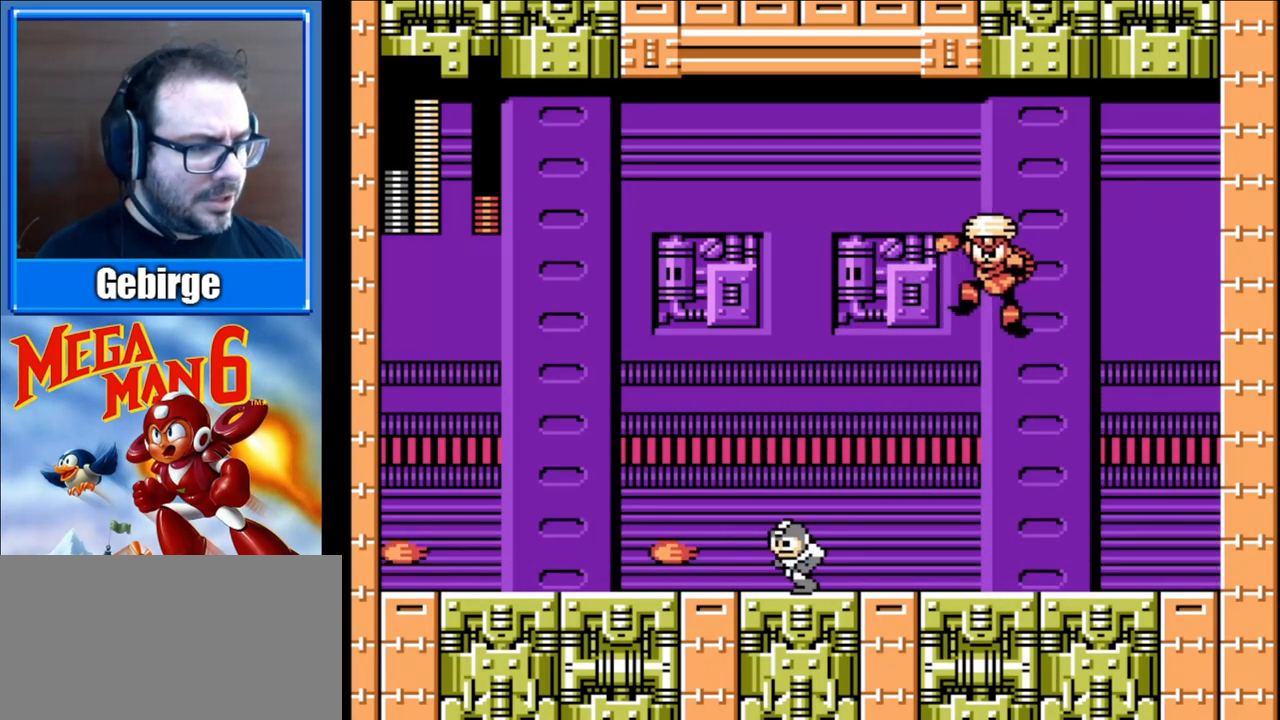
{"buttons": ["DPAD_LEFT"], "events": [[100, "DPAD_LEFT", "up"], [133, "DPAD_RIGHT", "down"], [183, "DPAD_DOWN", "down"], [233, "DPAD_RIGHT", "up"], [300, "DPAD_LEFT", "down"], [383, "DPAD_DOWN", "up"]]}
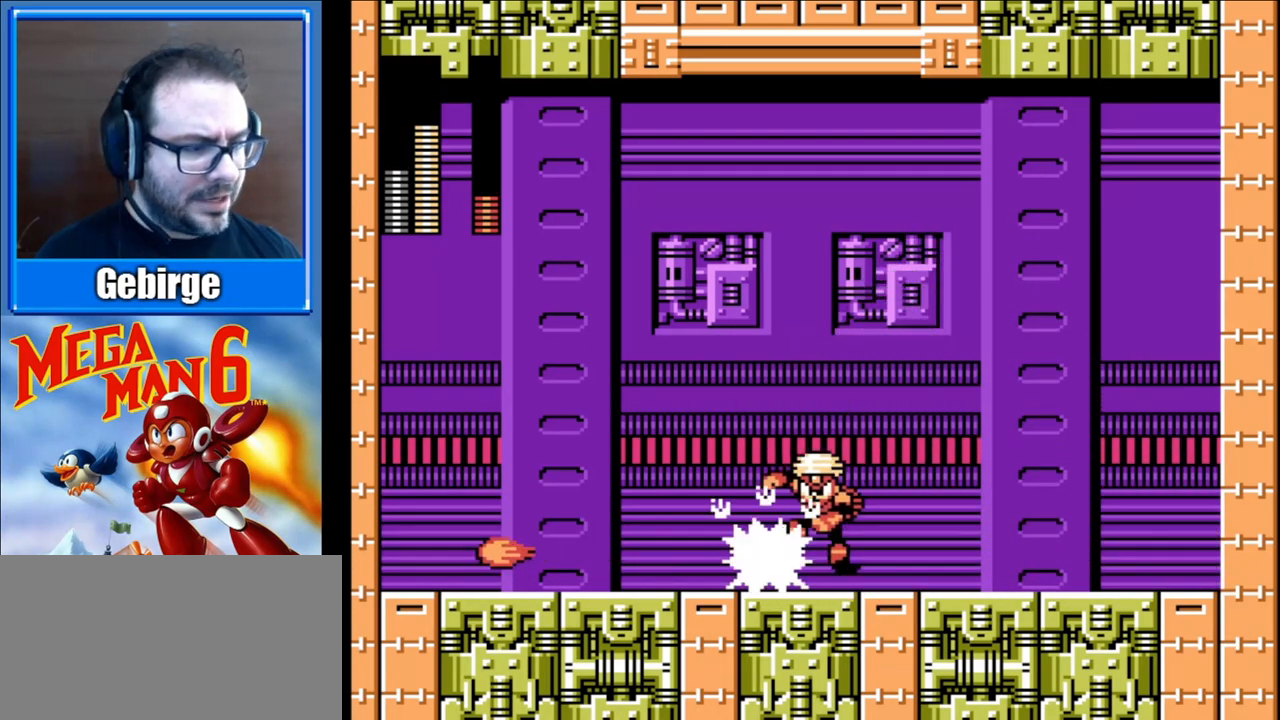
{"buttons": ["DPAD_LEFT"], "events": [[17, "A", "down"], [167, "A", "up"]]}
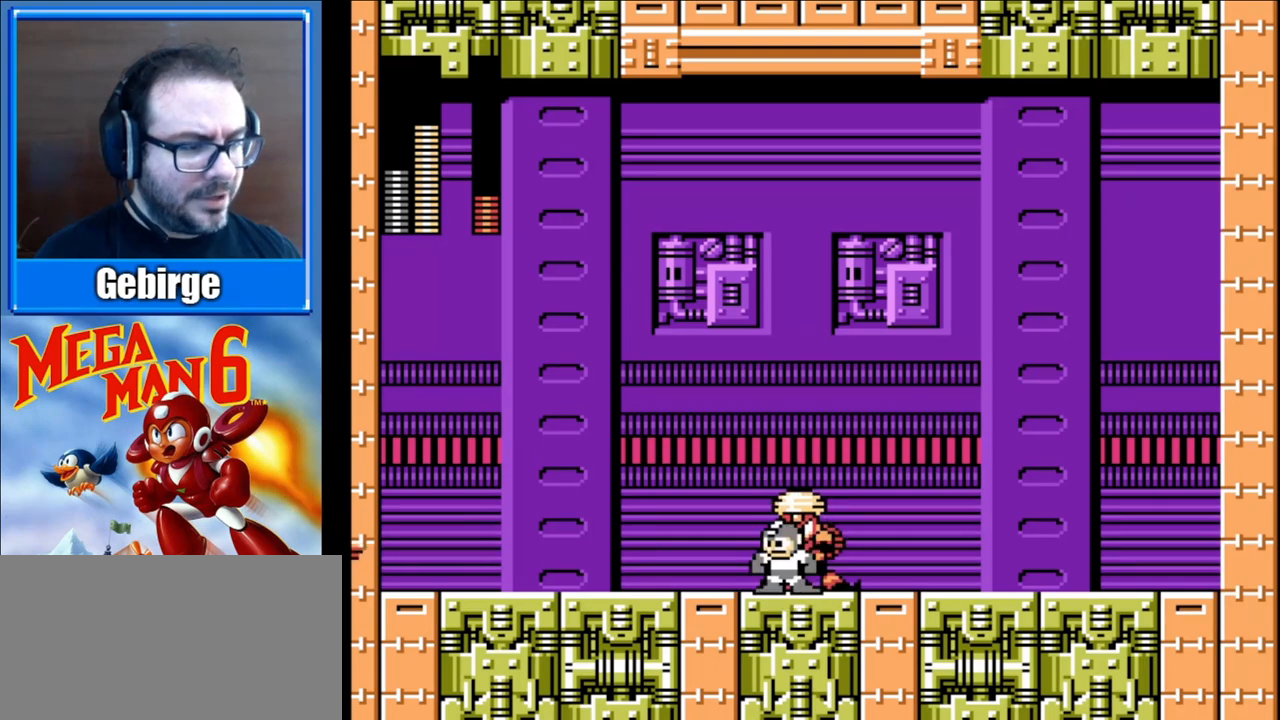
{"buttons": ["B", "DPAD_RIGHT"], "events": [[400, "DPAD_LEFT", "up"], [417, "DPAD_RIGHT", "down"], [467, "B", "down"]]}
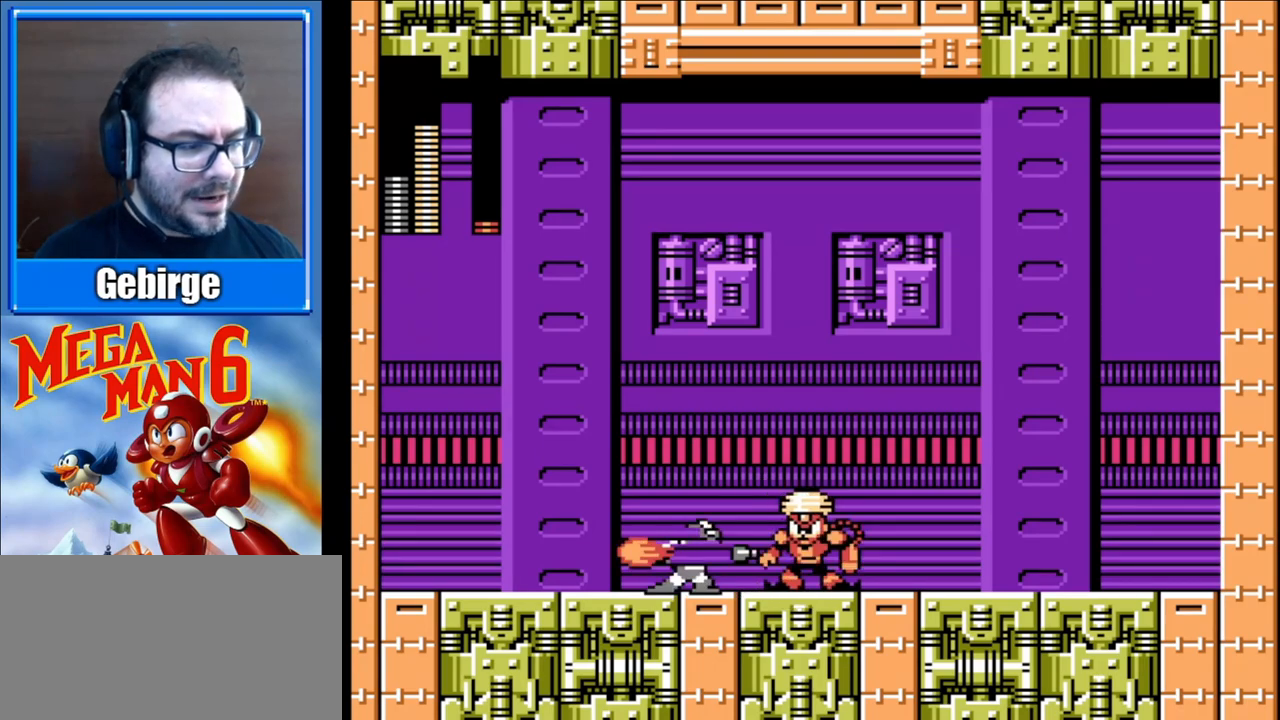
{"buttons": ["A", "DPAD_LEFT"], "events": [[67, "DPAD_RIGHT", "up"], [83, "B", "up"], [150, "DPAD_LEFT", "down"], [183, "A", "down"]]}
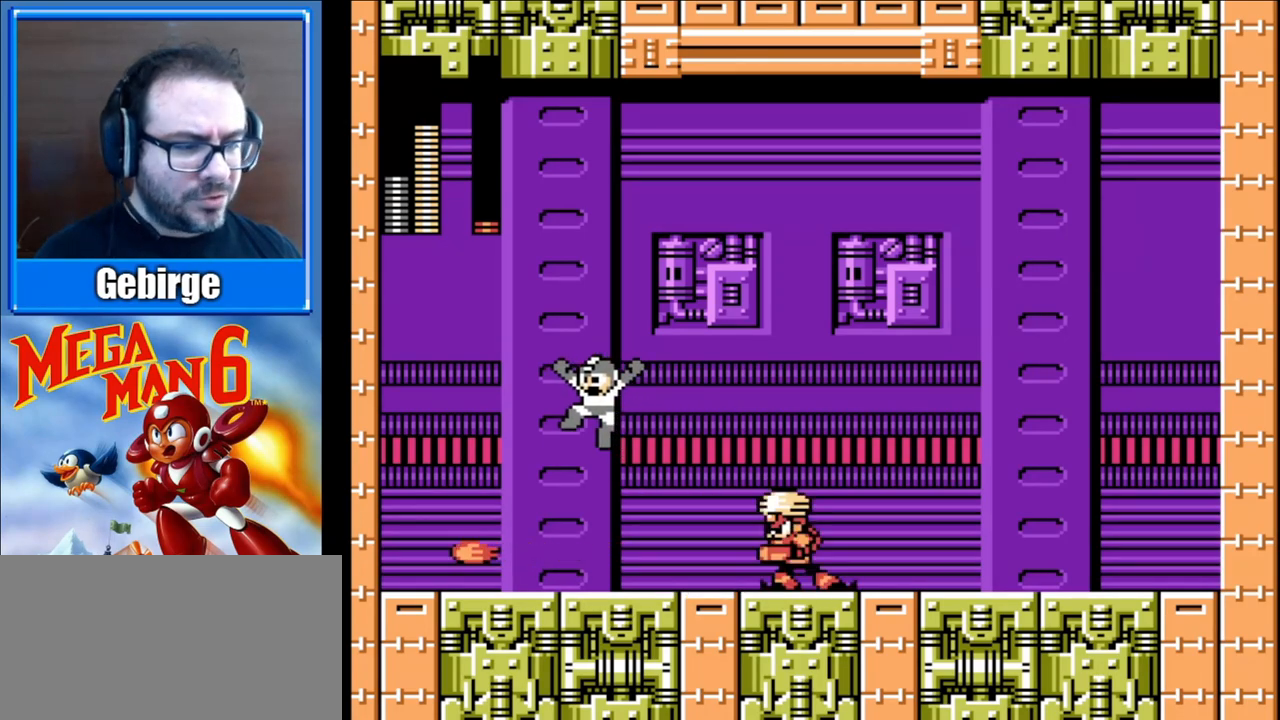
{"buttons": ["A", "DPAD_LEFT"], "events": [[200, "DPAD_LEFT", "up"], [217, "DPAD_RIGHT", "down"], [250, "A", "up"], [250, "B", "down"], [333, "DPAD_RIGHT", "up"], [350, "DPAD_LEFT", "down"], [367, "B", "up"], [467, "A", "down"]]}
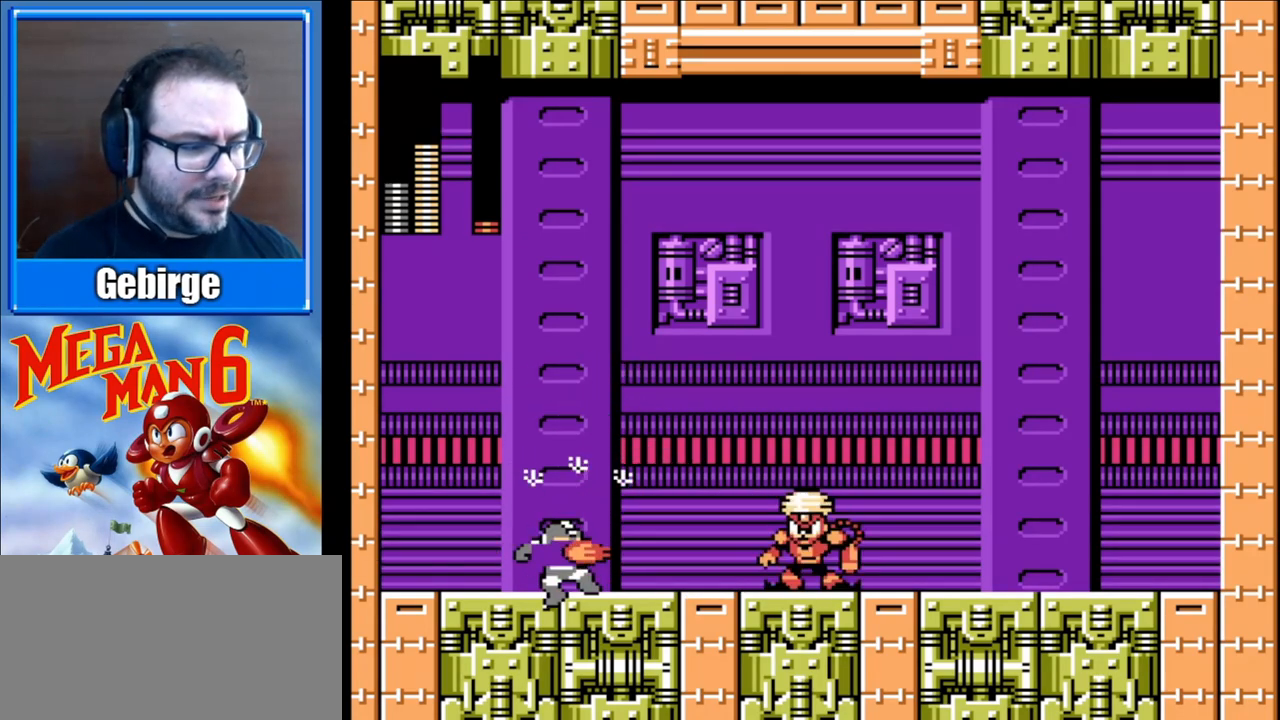
{"buttons": ["A", "DPAD_RIGHT"], "events": [[333, "DPAD_LEFT", "up"], [350, "A", "up"], [350, "DPAD_RIGHT", "down"], [500, "A", "down"]]}